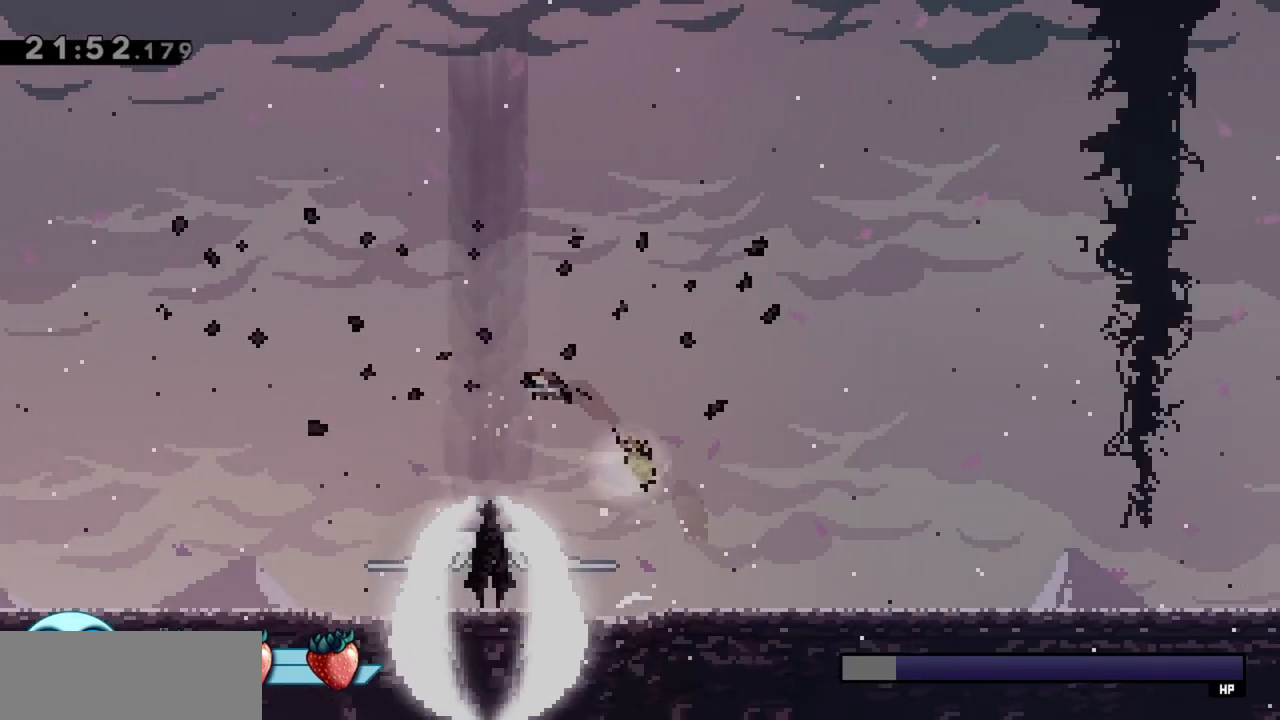
Gameplay with keyboard; each line is a JSON object with the keys held at the frame after it. "events" lists presses ("down") and releases ("up") of "dash", "demo", "down", "grab", "jump", "jump2", "left", "right" and "up" between this image and that frame as [ms after this image, input, new state], when the widget could be followed in between. No other keys are recorded. Mouse input is not recorded. Key names are as the overlay labels them; some are game actions (e.g. jump) rather than physical keys.
{"keys": ["dash", "down"], "events": [[183, "dash", "up"], [233, "dash", "down"], [417, "dash", "up"], [467, "dash", "down"]]}
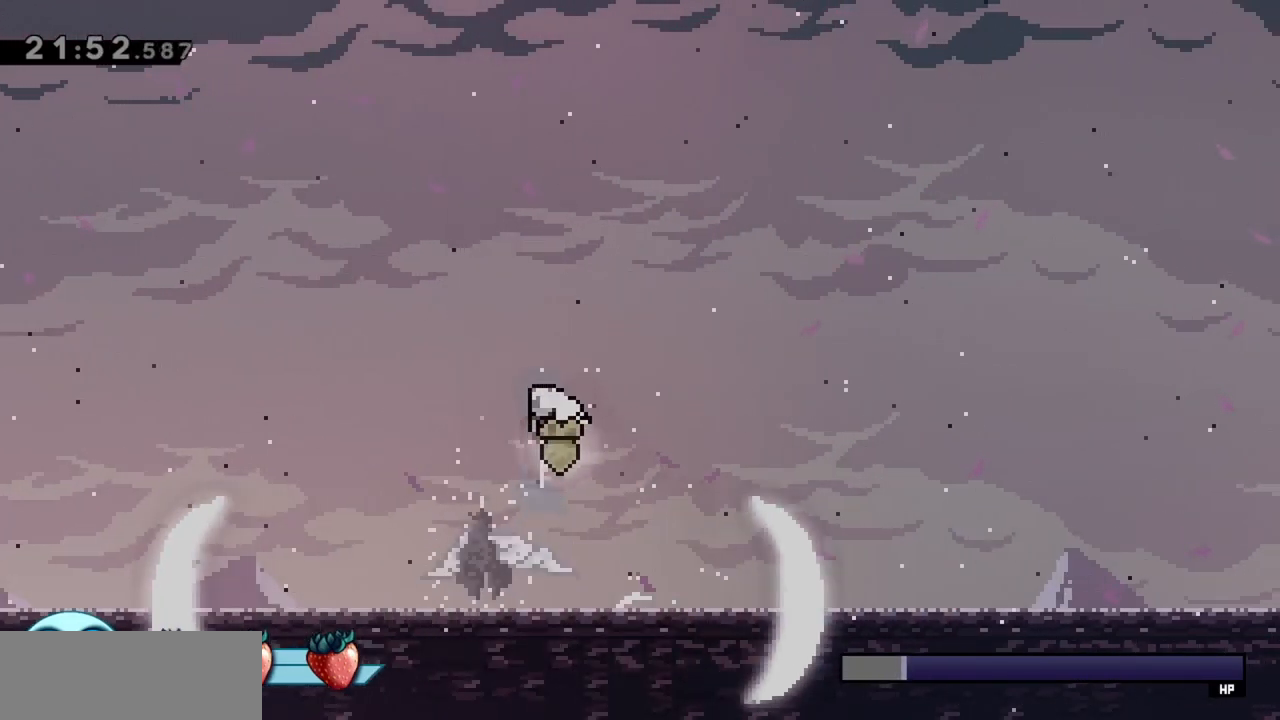
{"keys": ["right"], "events": [[200, "dash", "up"], [283, "down", "up"], [333, "right", "down"]]}
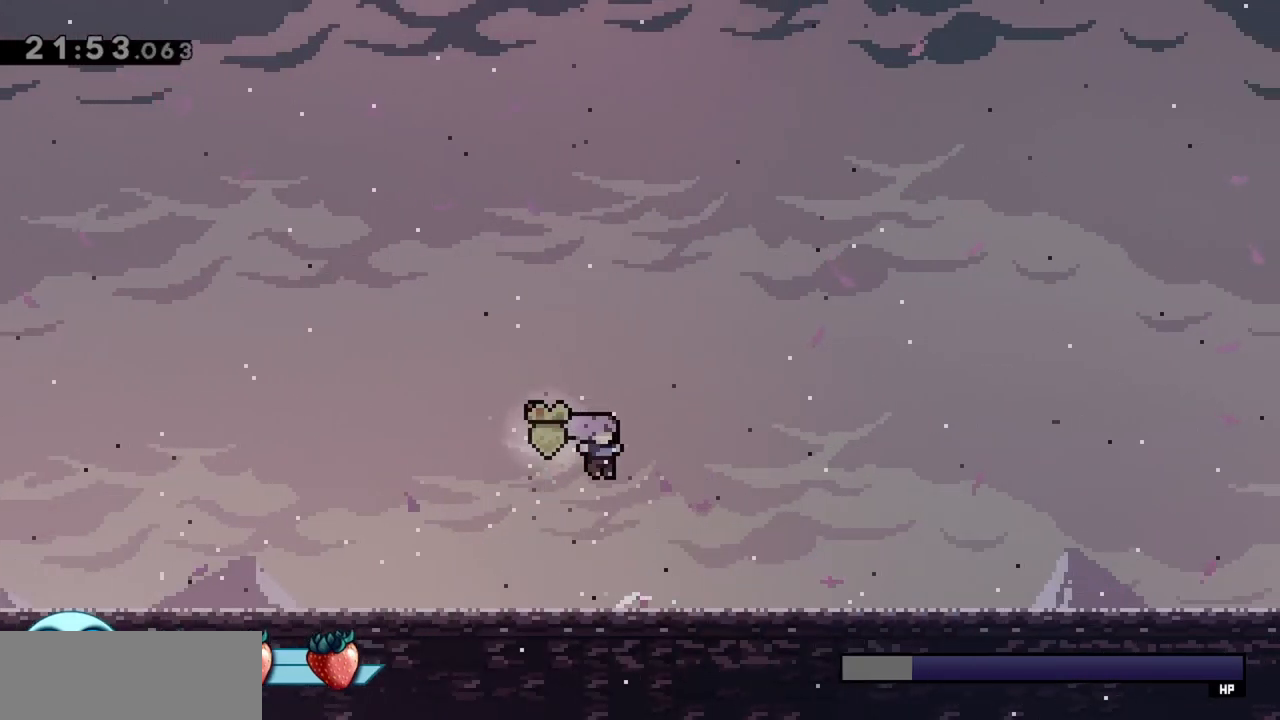
{"keys": [], "events": [[200, "right", "up"]]}
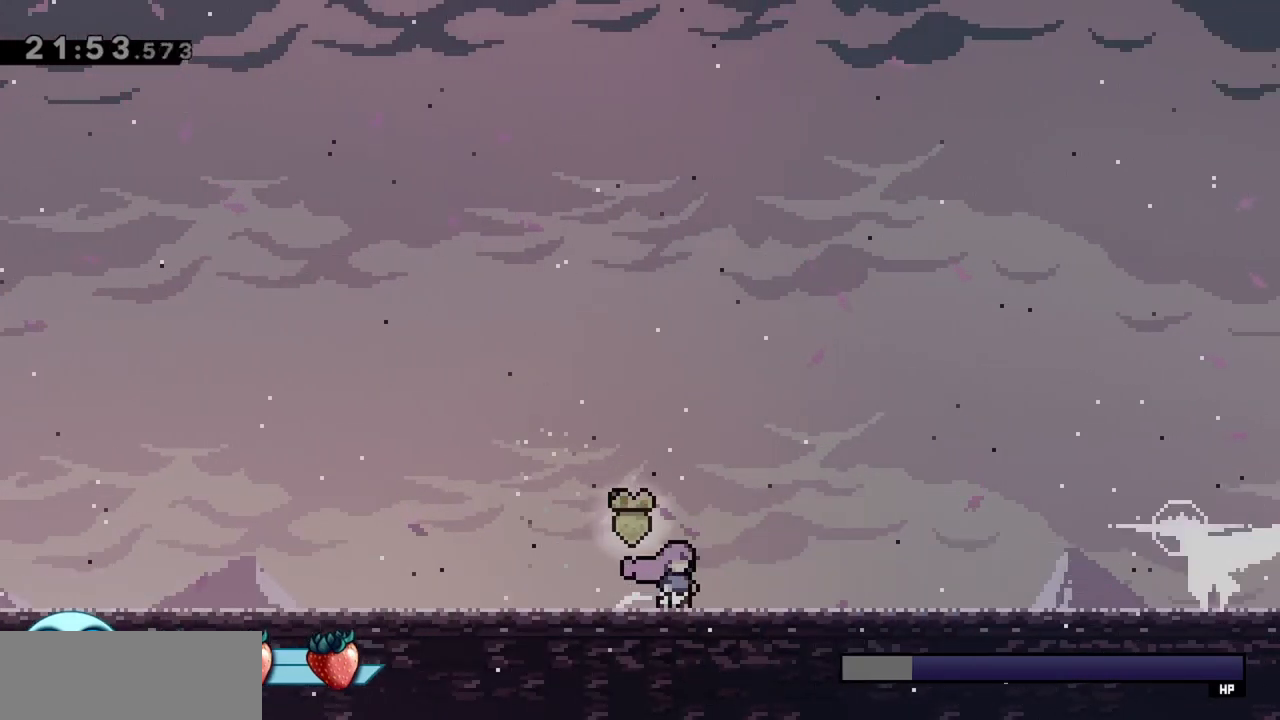
{"keys": ["down"], "events": [[167, "jump", "down"], [217, "right", "down"], [217, "up", "down"], [317, "dash", "down"], [367, "jump", "up"], [450, "dash", "up"], [450, "right", "up"], [450, "up", "up"], [500, "down", "down"]]}
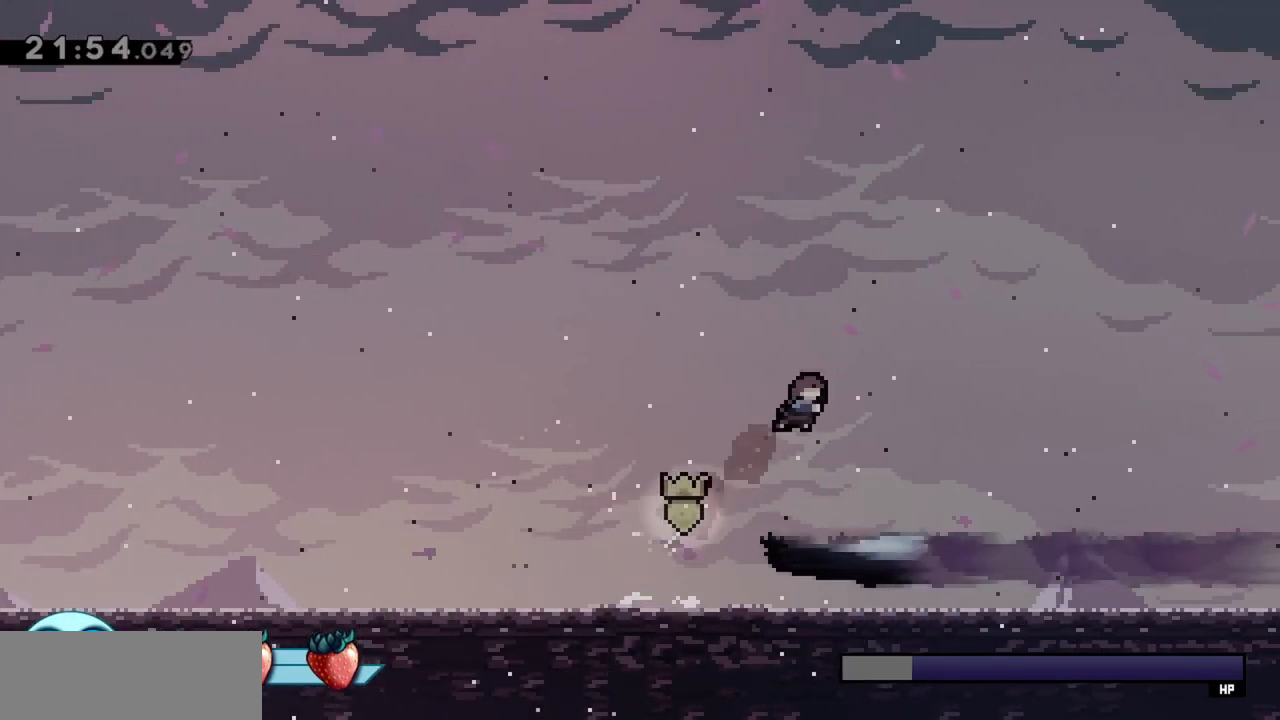
{"keys": ["left"], "events": [[50, "dash", "down"], [183, "dash", "up"], [283, "down", "up"], [417, "left", "down"]]}
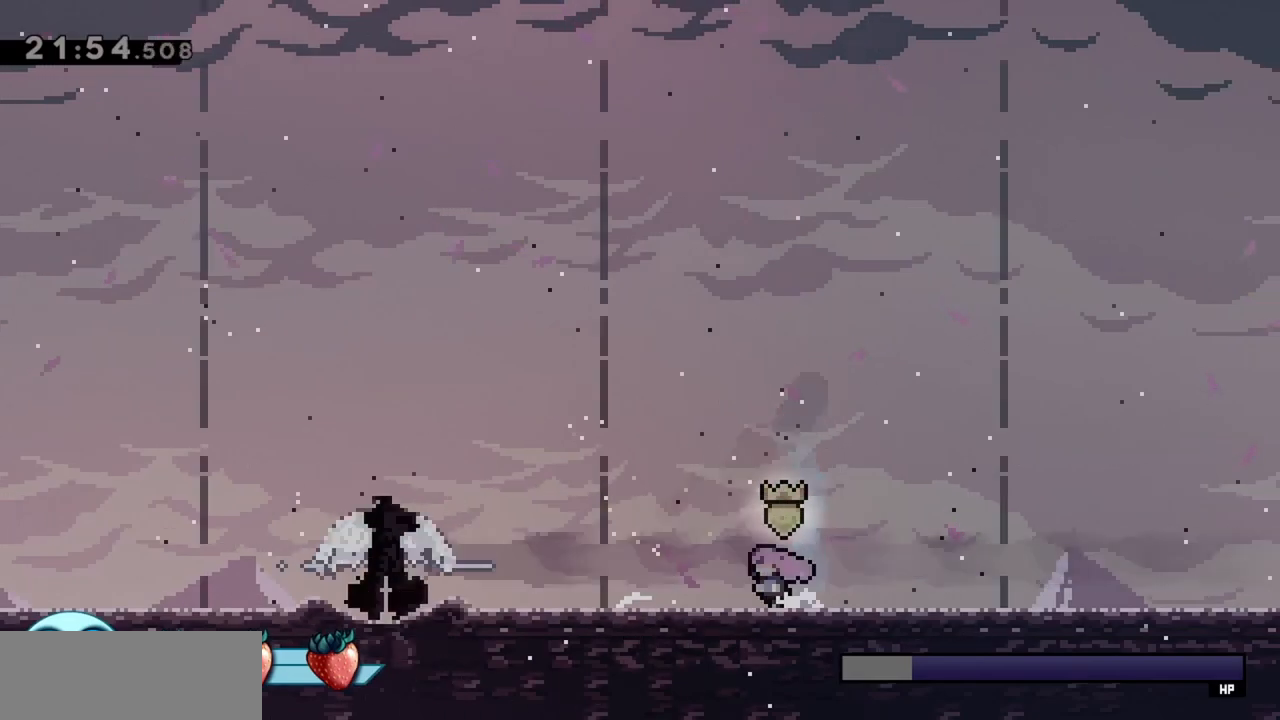
{"keys": ["right"], "events": [[150, "left", "up"], [200, "jump", "down"], [200, "left", "down"], [283, "left", "up"], [333, "jump", "up"], [333, "right", "down"]]}
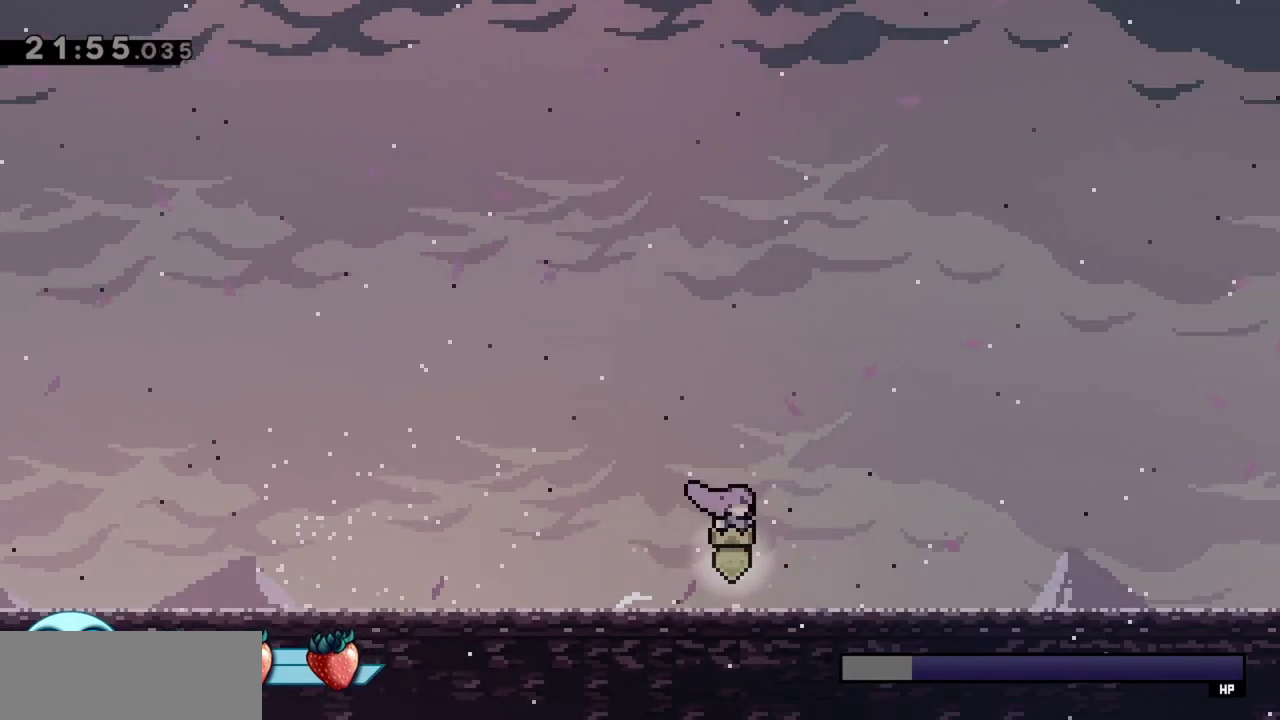
{"keys": [], "events": [[117, "right", "up"], [217, "left", "down"], [450, "left", "up"]]}
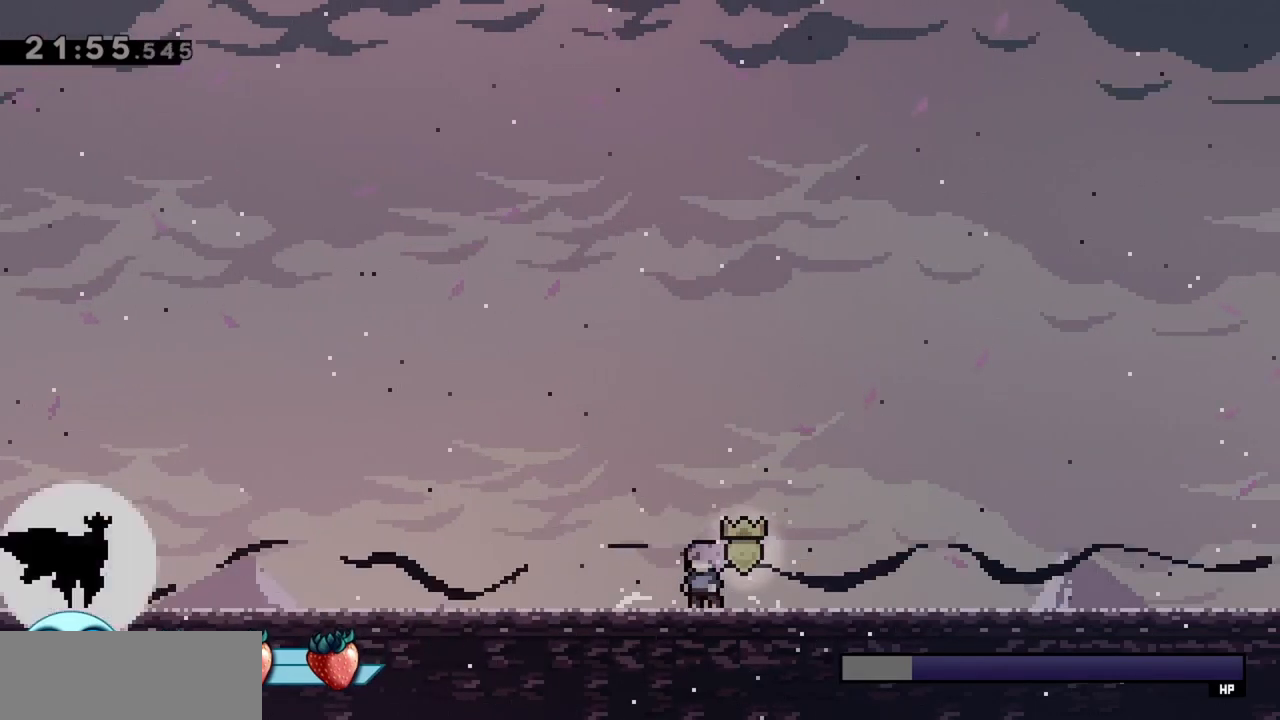
{"keys": ["dash", "left", "up"], "events": [[133, "left", "down"], [267, "jump", "down"], [267, "left", "up"], [400, "dash", "down"], [400, "left", "down"], [400, "up", "down"], [500, "jump", "up"]]}
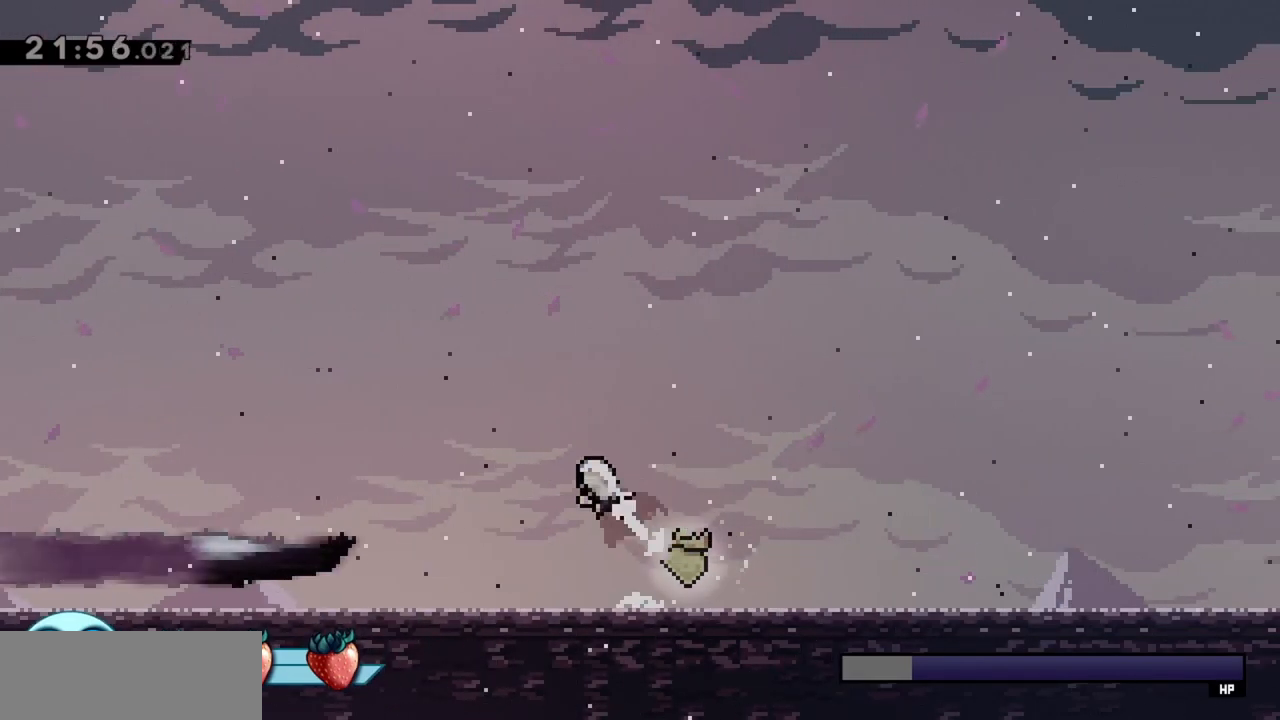
{"keys": [], "events": [[50, "dash", "up"], [50, "left", "up"], [50, "up", "up"], [100, "down", "down"], [133, "dash", "down"], [317, "dash", "up"], [417, "down", "up"]]}
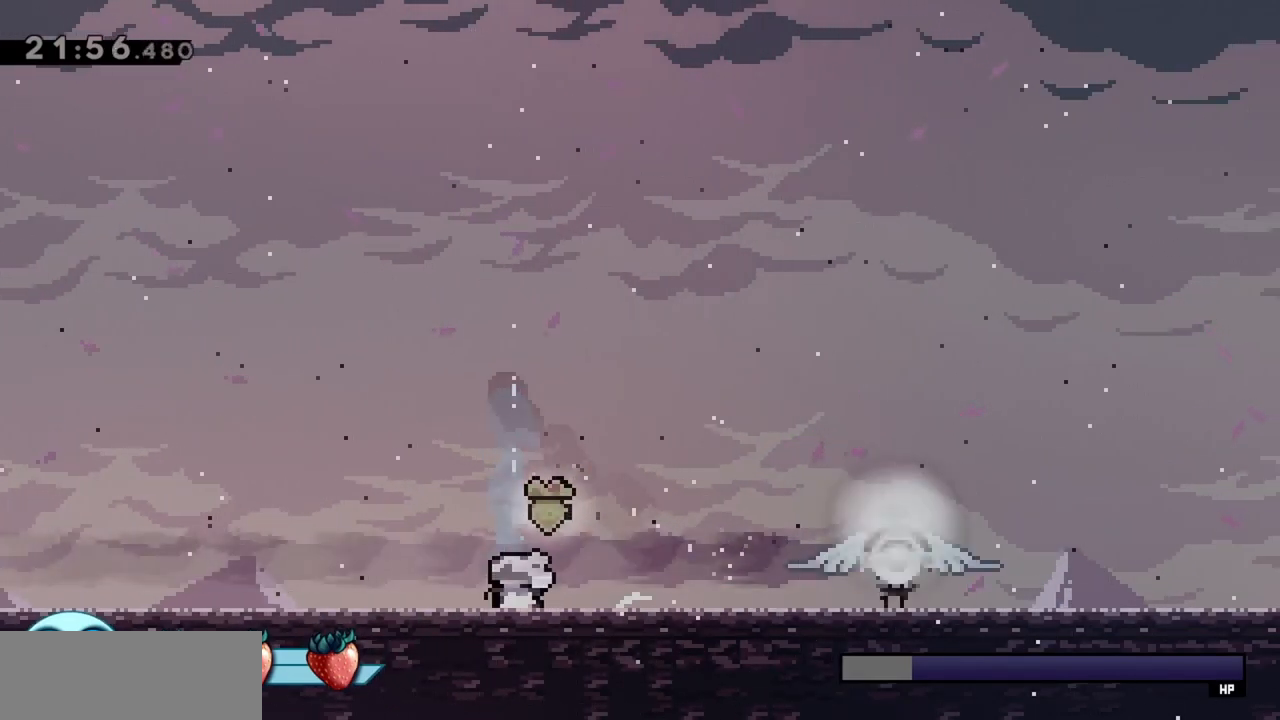
{"keys": [], "events": []}
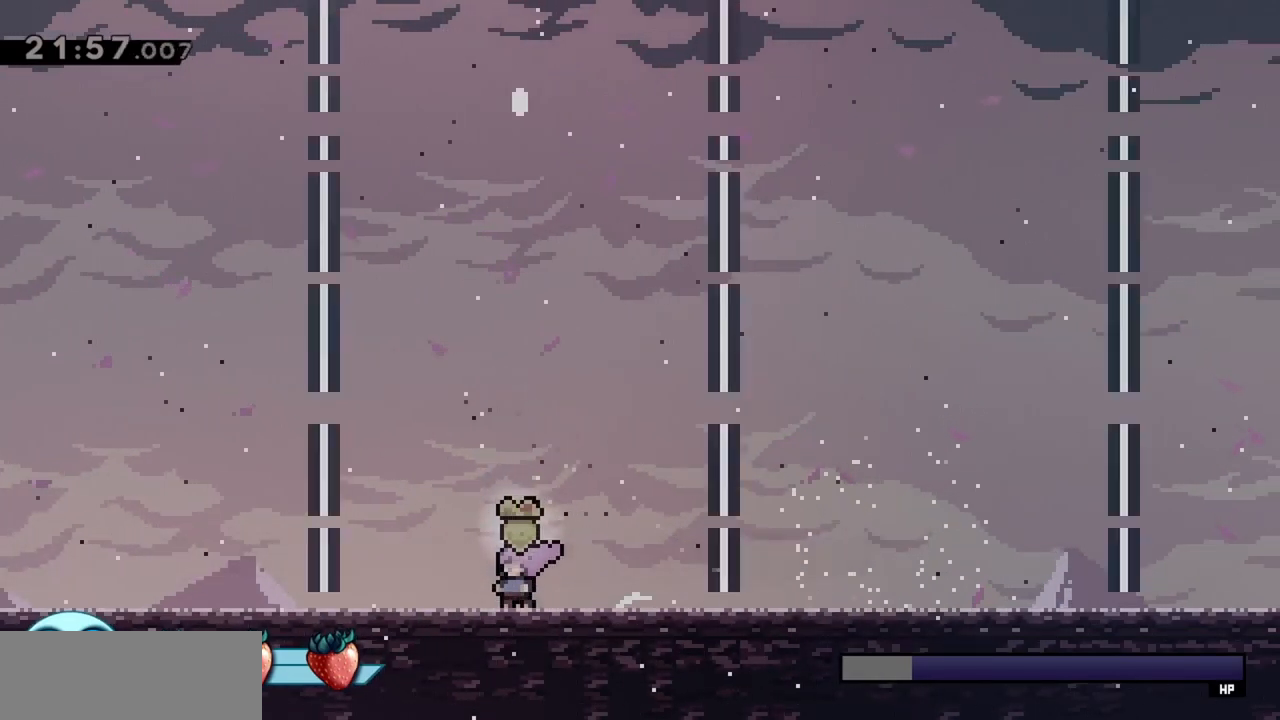
{"keys": ["jump", "left"], "events": [[400, "left", "down"], [433, "jump", "down"]]}
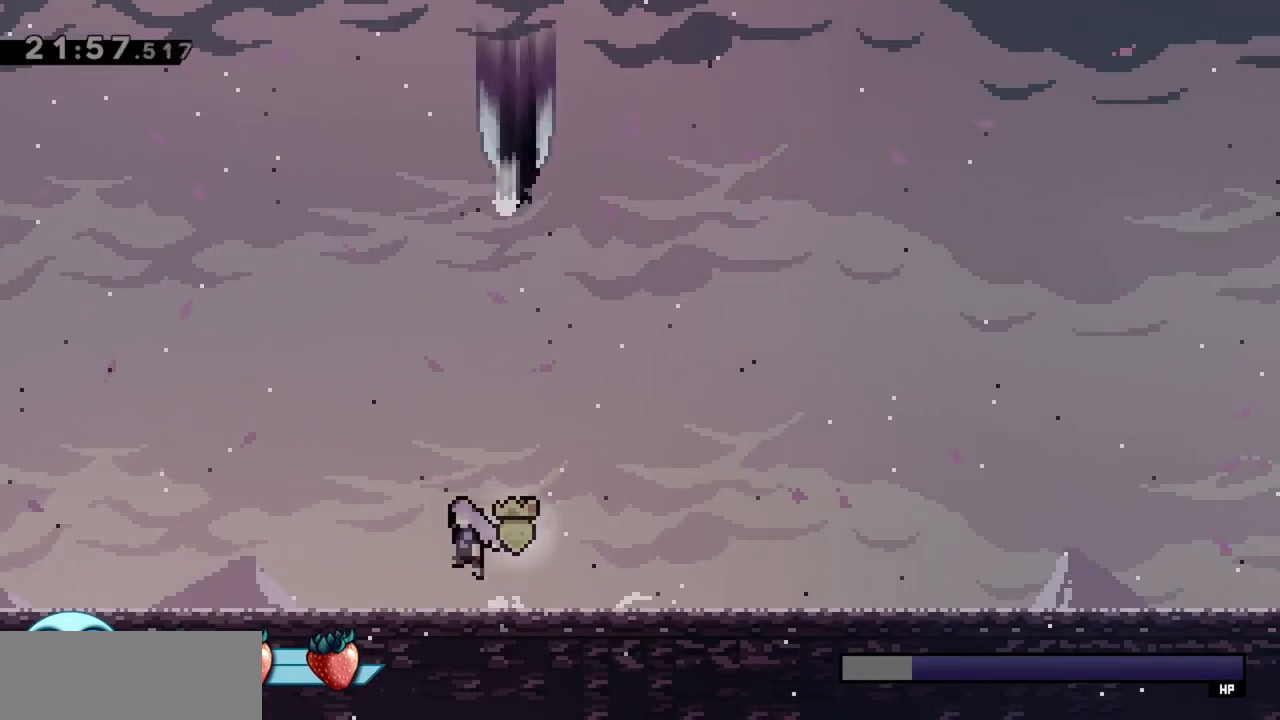
{"keys": ["dash", "down"], "events": [[217, "right", "down"], [217, "up", "down"], [267, "dash", "down"], [267, "left", "up"], [317, "jump", "up"], [400, "up", "up"], [450, "dash", "up"], [450, "right", "up"], [500, "dash", "down"], [500, "down", "down"]]}
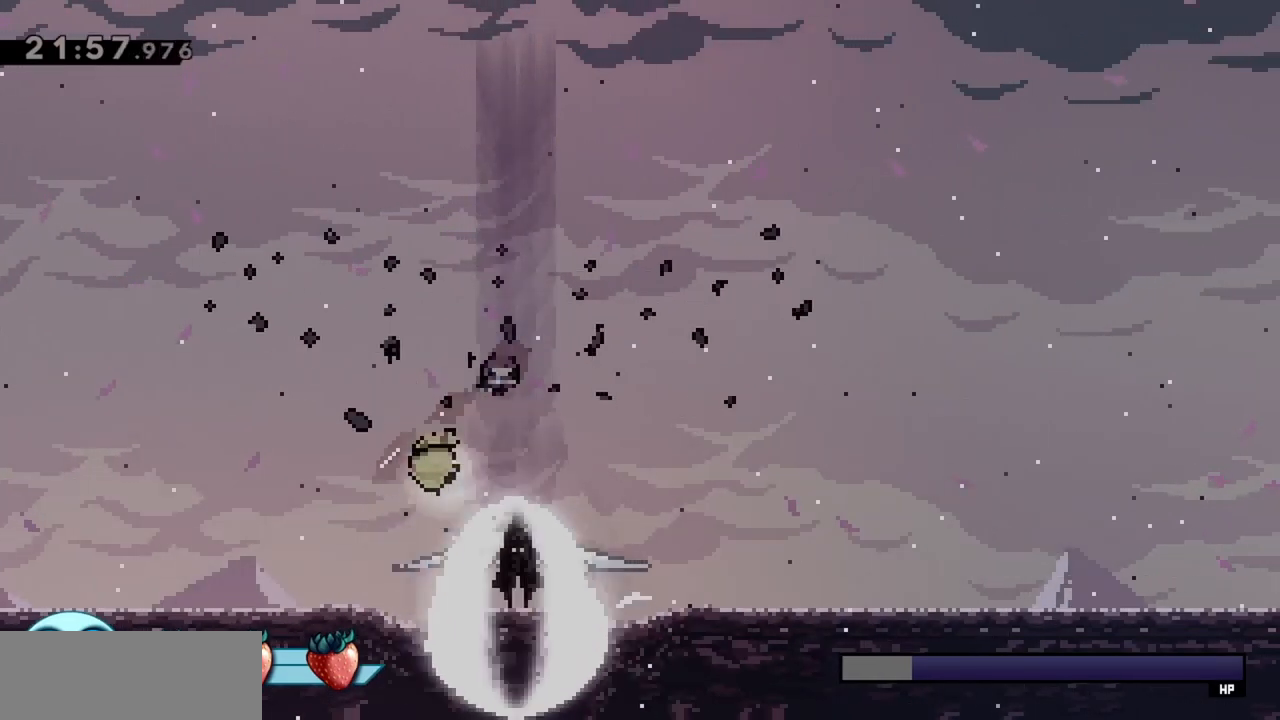
{"keys": ["dash", "down"], "events": [[183, "dash", "up"], [233, "dash", "down"], [367, "dash", "up"], [417, "dash", "down"]]}
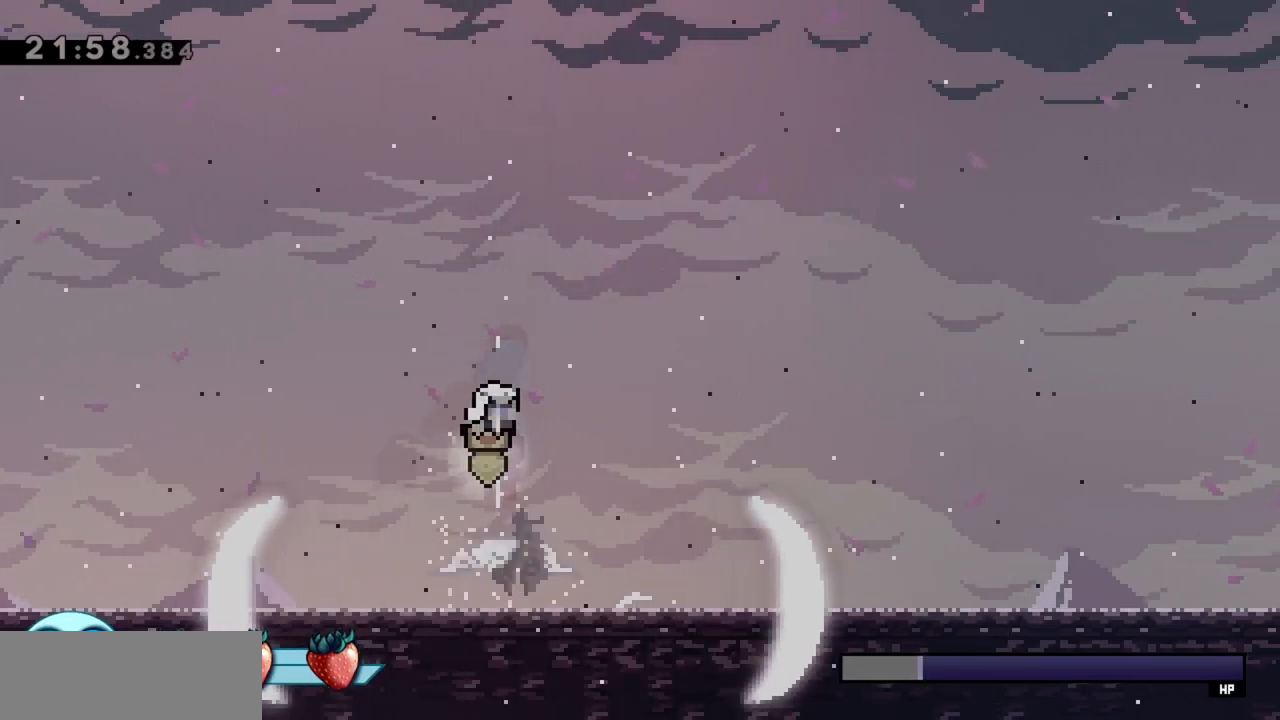
{"keys": ["right"], "events": [[150, "dash", "up"], [250, "down", "up"], [283, "right", "down"]]}
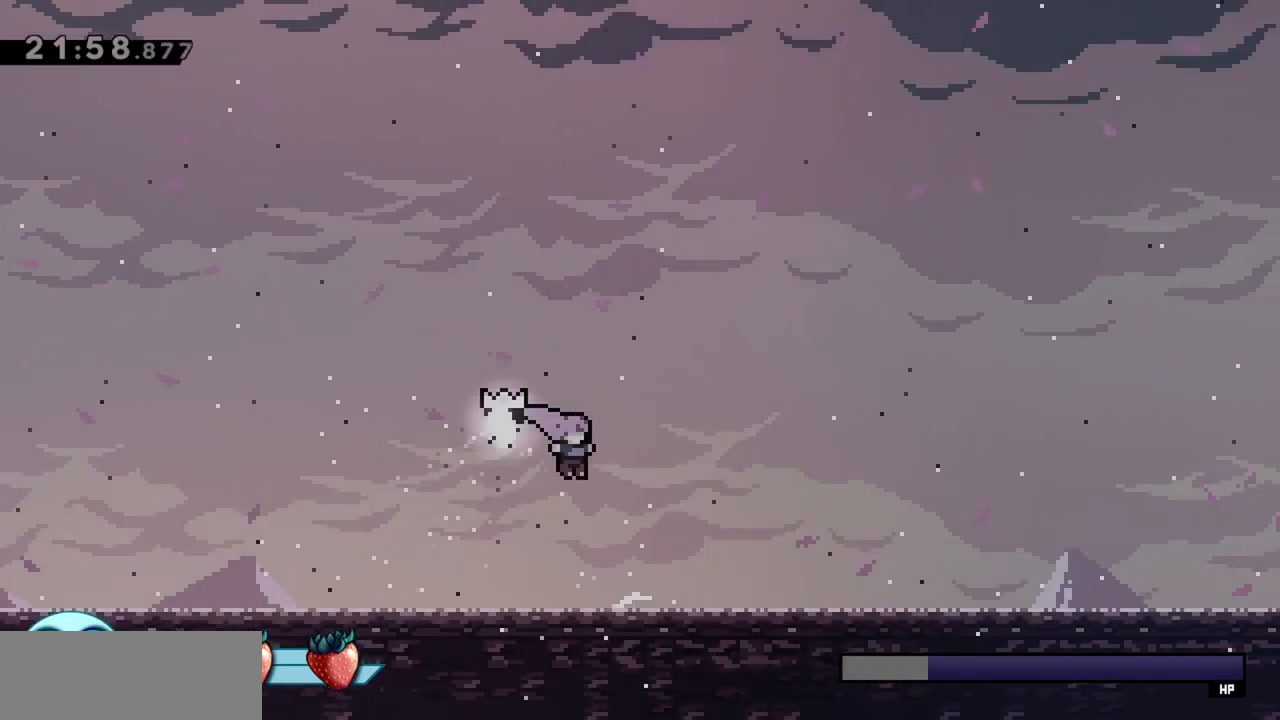
{"keys": [], "events": [[300, "right", "up"]]}
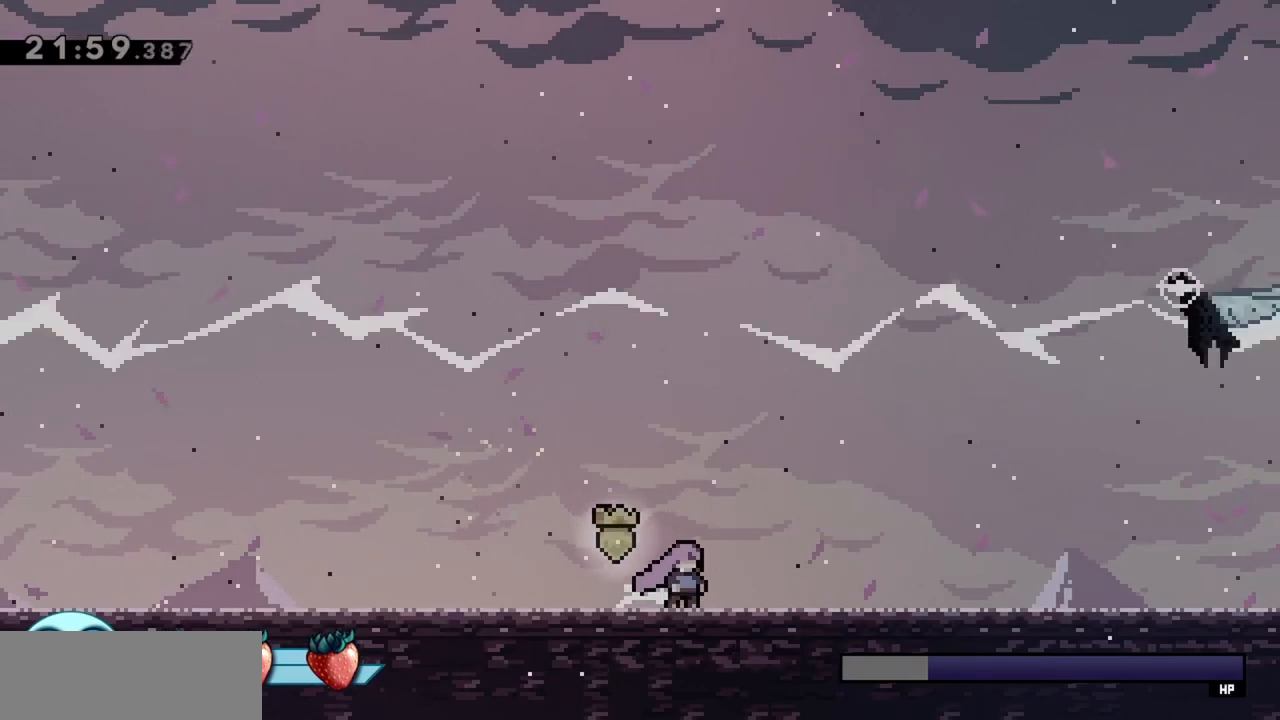
{"keys": [], "events": []}
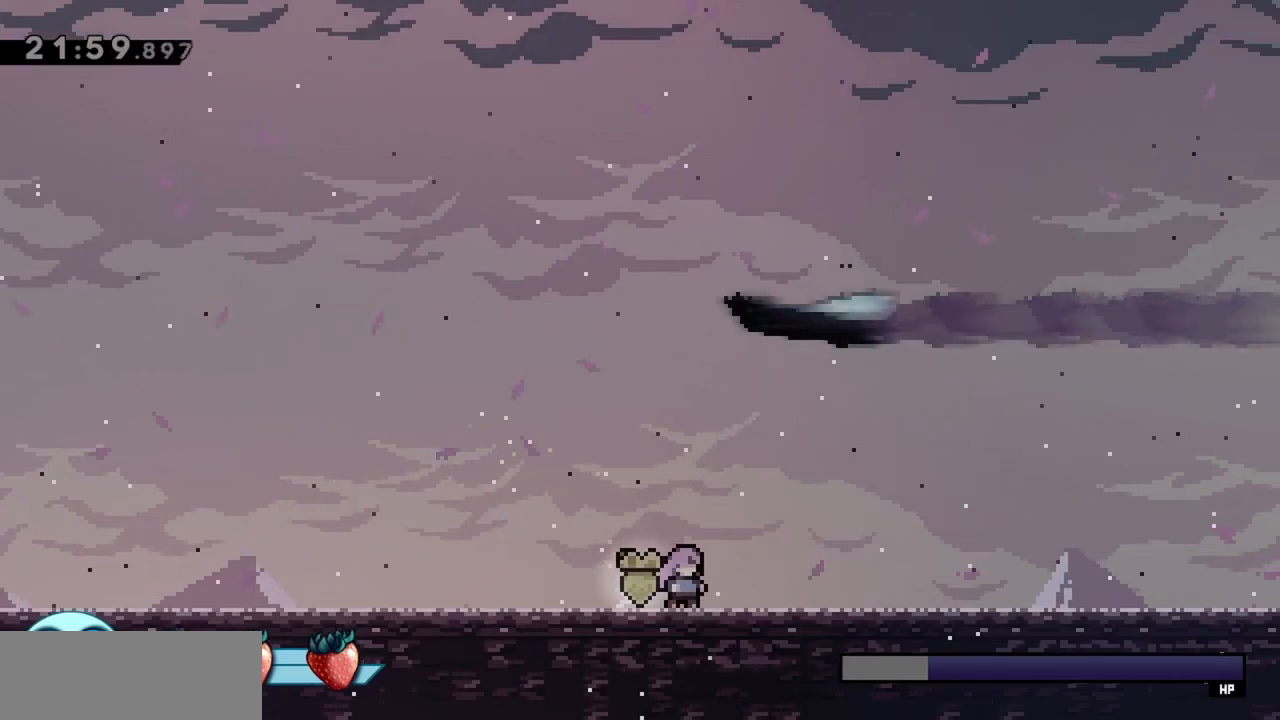
{"keys": ["dash", "left", "up"], "events": [[183, "left", "down"], [183, "up", "down"], [233, "jump", "down"], [417, "dash", "down"], [467, "jump", "up"]]}
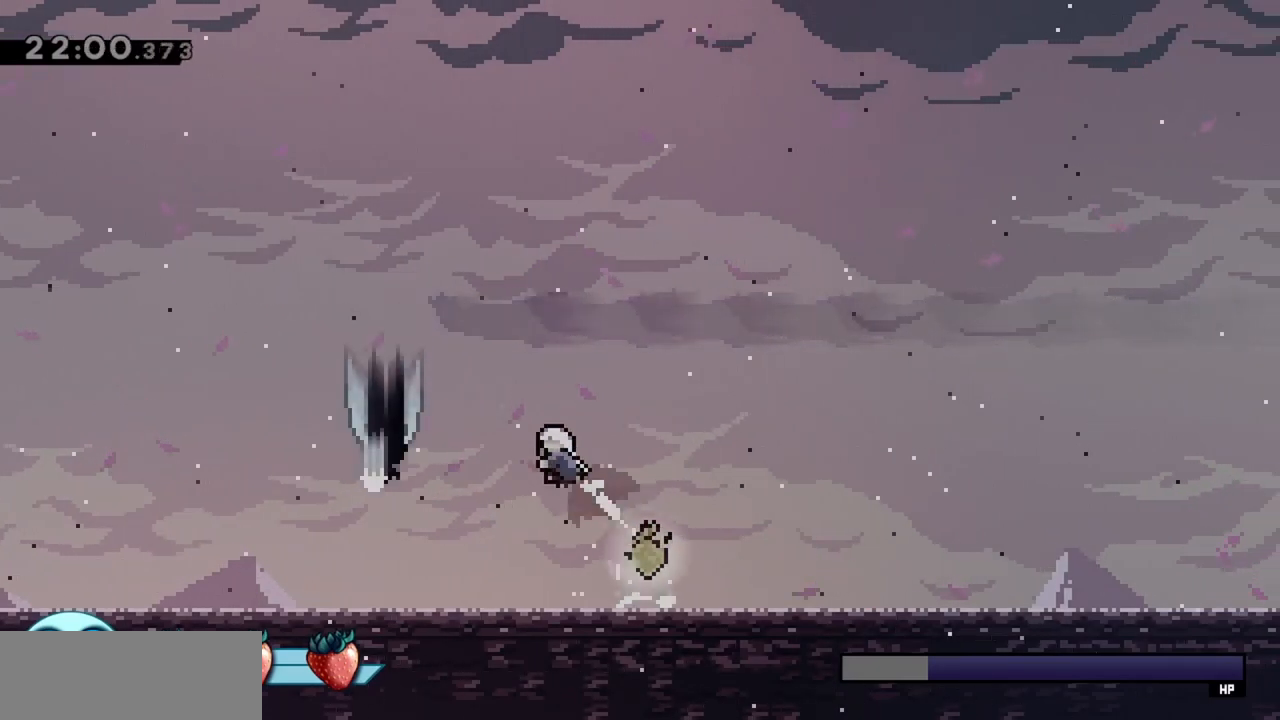
{"keys": ["down"], "events": [[100, "dash", "up"], [100, "up", "up"], [250, "down", "down"], [250, "left", "up"], [283, "dash", "down"], [467, "dash", "up"]]}
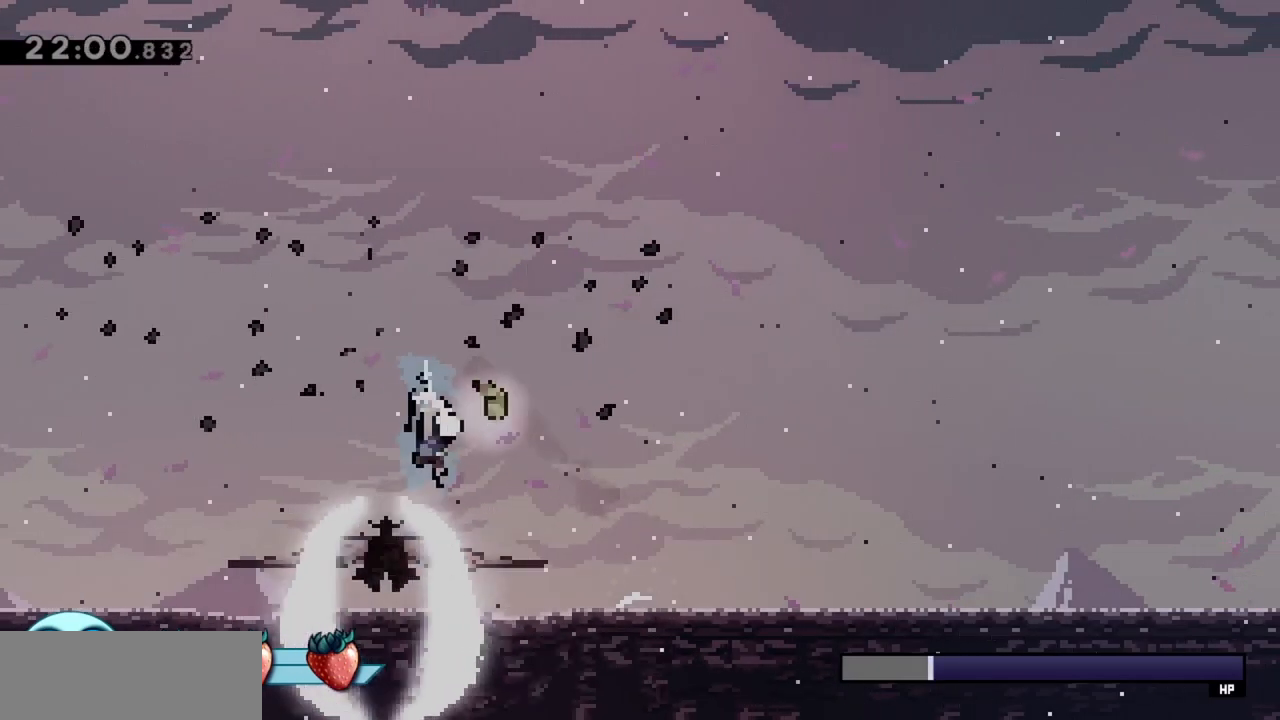
{"keys": ["down"], "events": [[17, "dash", "down"], [200, "dash", "up"], [250, "dash", "down"], [483, "dash", "up"]]}
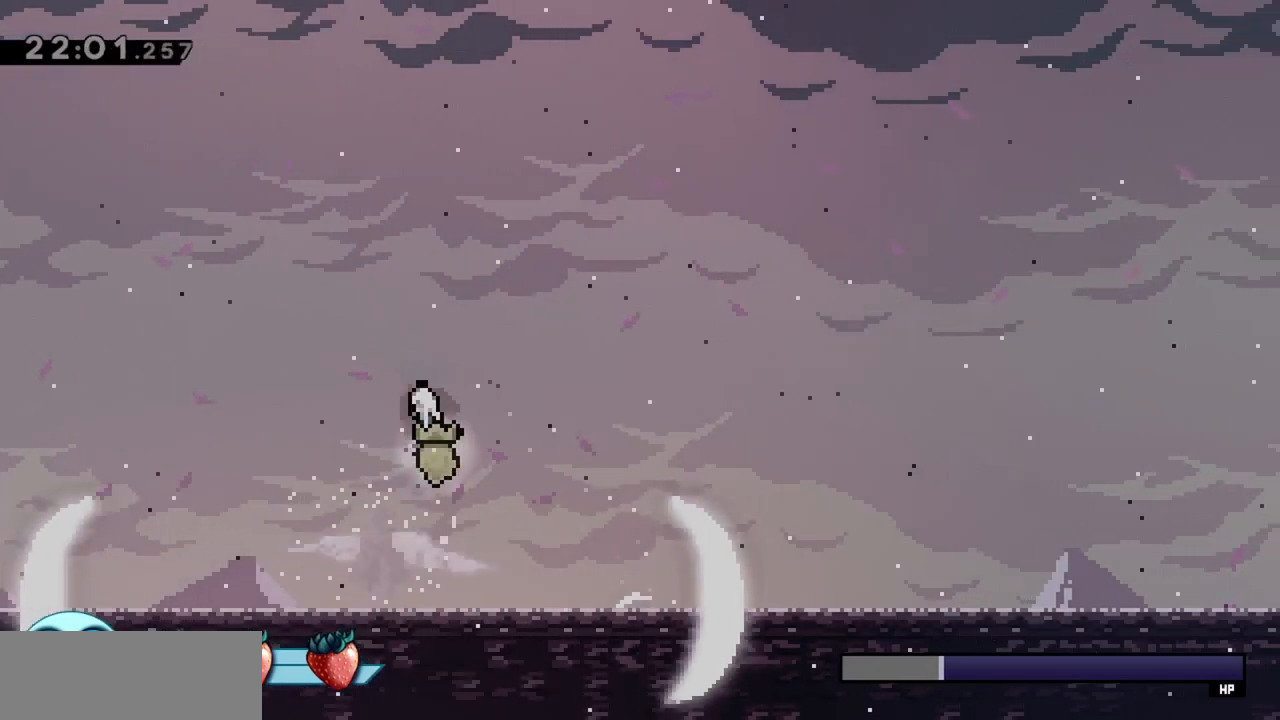
{"keys": [], "events": [[83, "down", "up"], [83, "right", "down"], [450, "right", "up"]]}
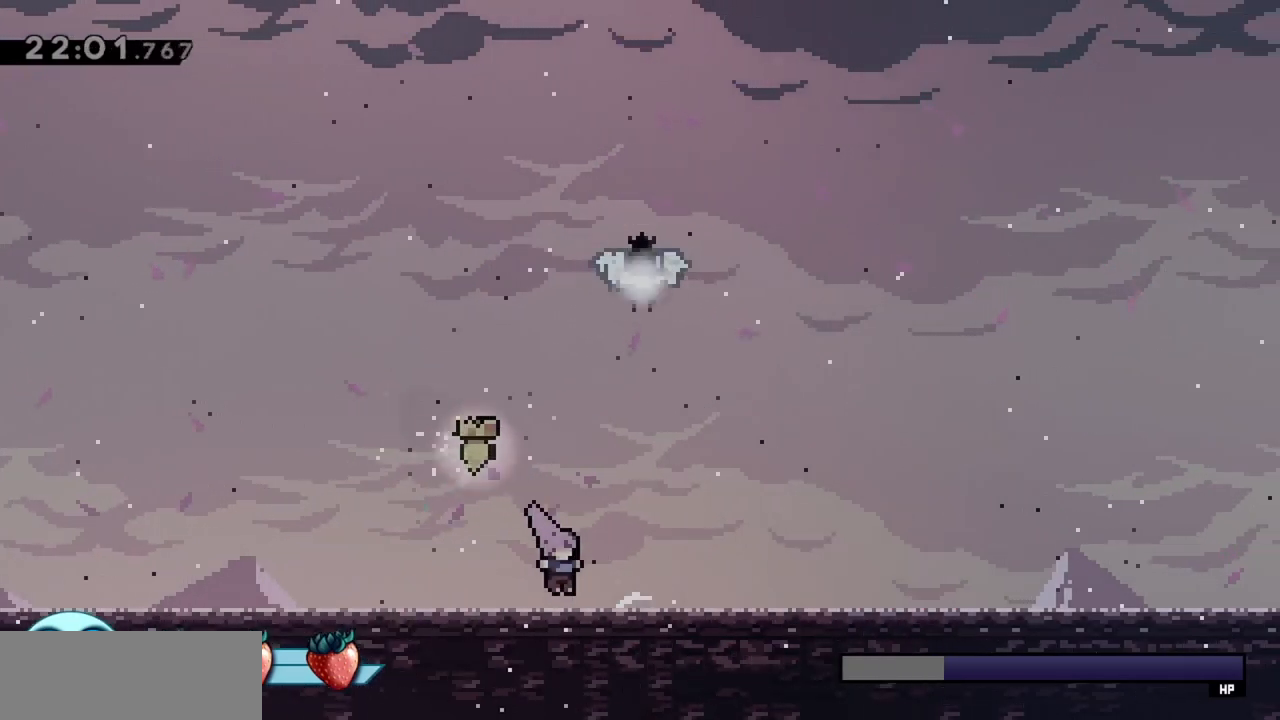
{"keys": ["dash", "up"], "events": [[50, "left", "down"], [183, "left", "up"], [267, "jump", "down"], [267, "right", "down"], [467, "jump", "up"], [467, "up", "down"], [500, "dash", "down"], [500, "right", "up"]]}
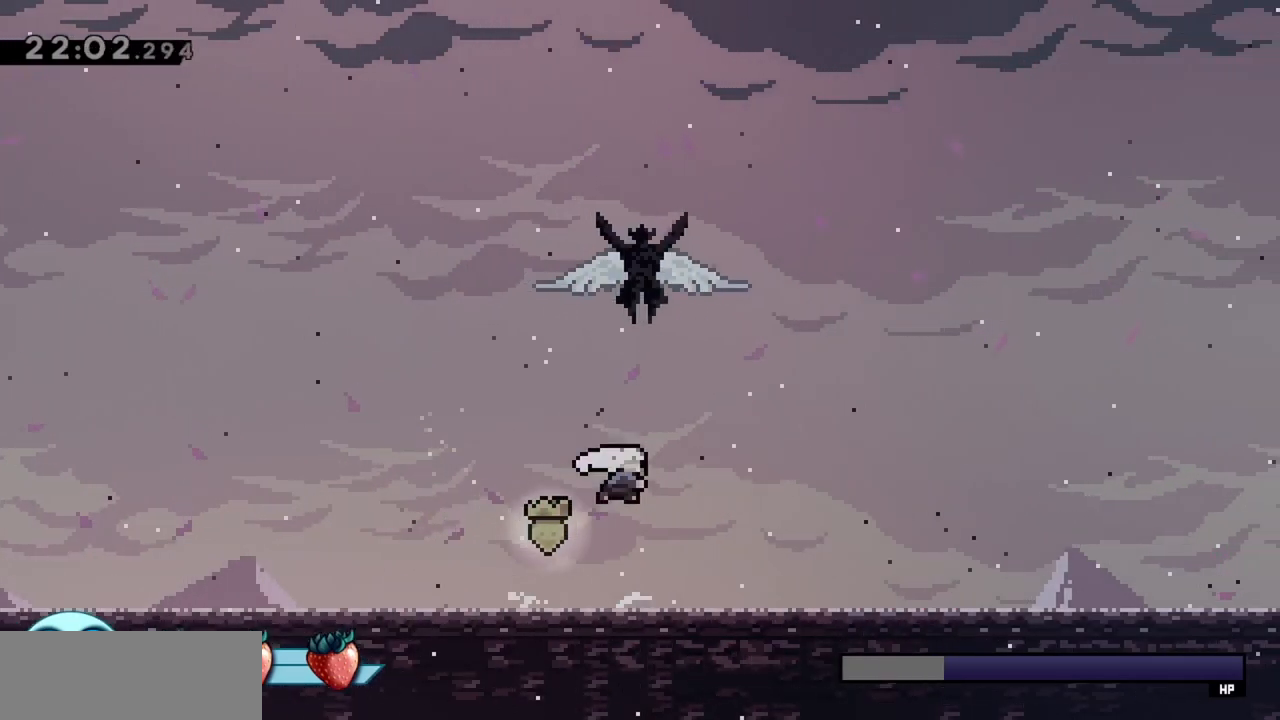
{"keys": ["dash", "up"], "events": [[200, "dash", "up"], [233, "dash", "down"], [383, "dash", "up"], [467, "dash", "down"]]}
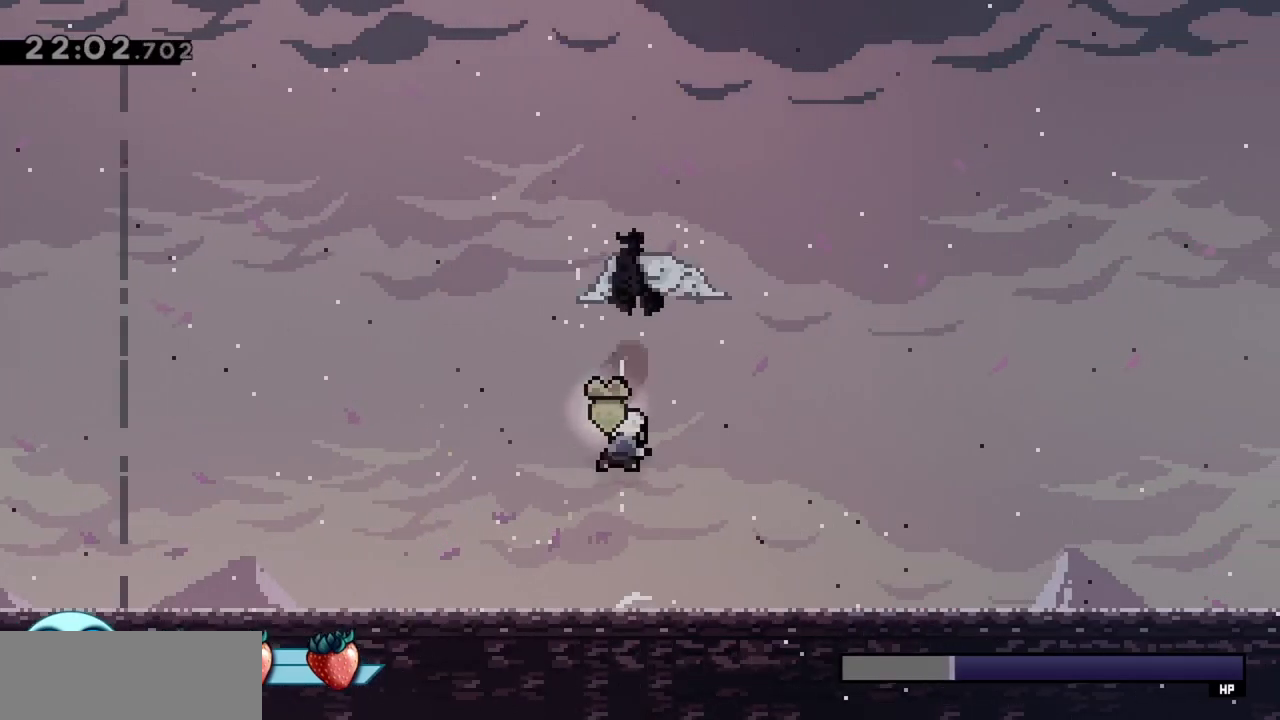
{"keys": [], "events": [[167, "dash", "up"], [350, "up", "up"]]}
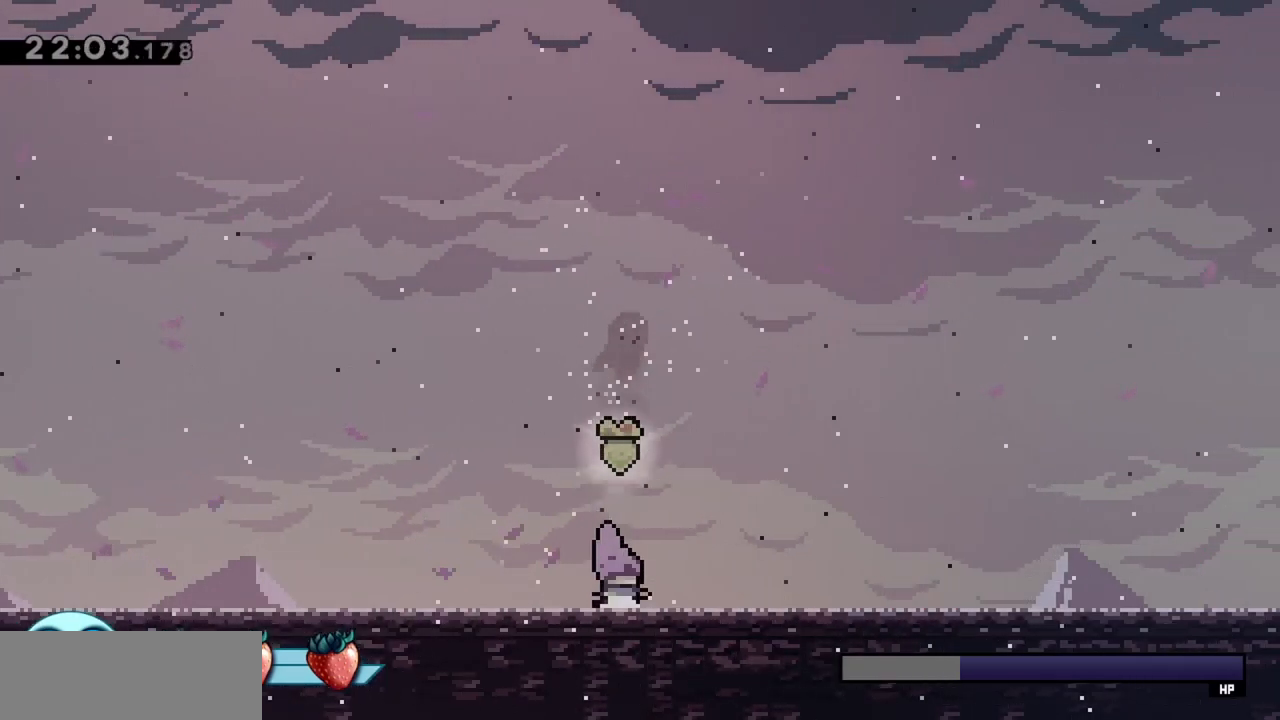
{"keys": ["right"], "events": [[317, "right", "down"]]}
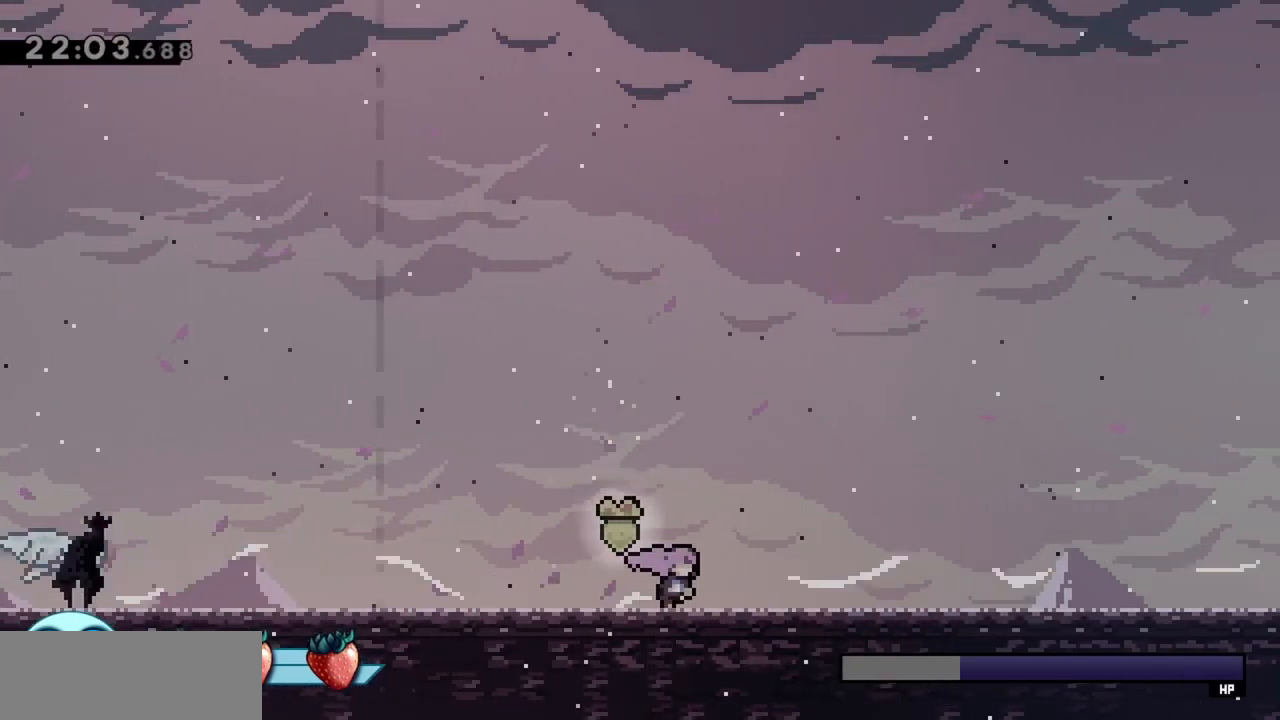
{"keys": ["jump", "left", "up"], "events": [[283, "right", "up"], [317, "jump", "down"], [467, "left", "down"], [467, "up", "down"]]}
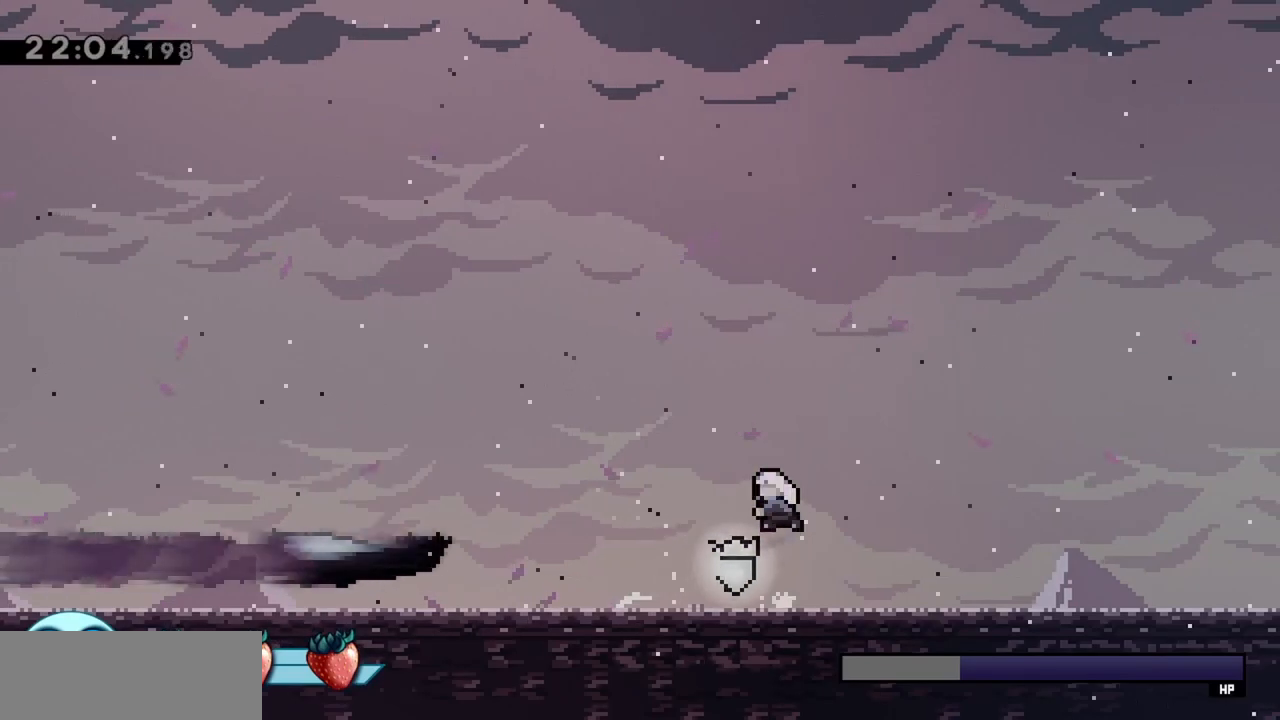
{"keys": ["left"], "events": [[17, "dash", "down"], [150, "jump", "up"], [200, "dash", "up"], [233, "up", "up"], [283, "left", "up"], [483, "left", "down"]]}
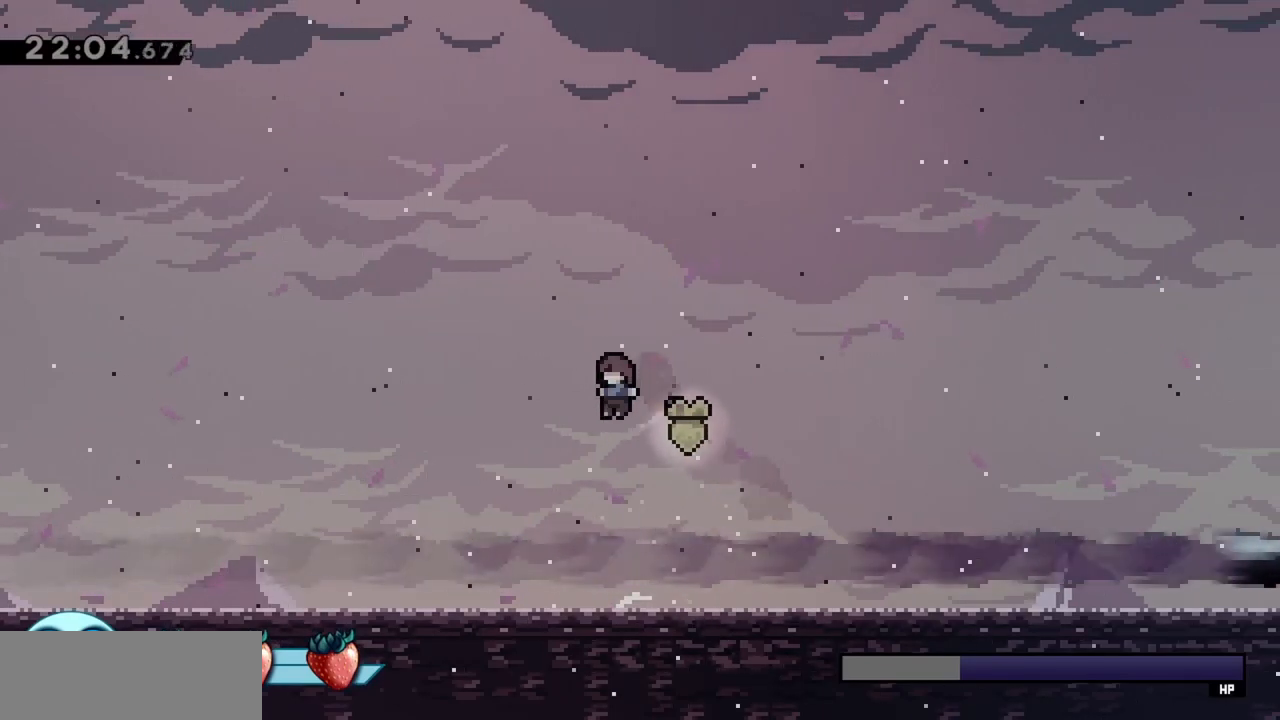
{"keys": ["left"], "events": []}
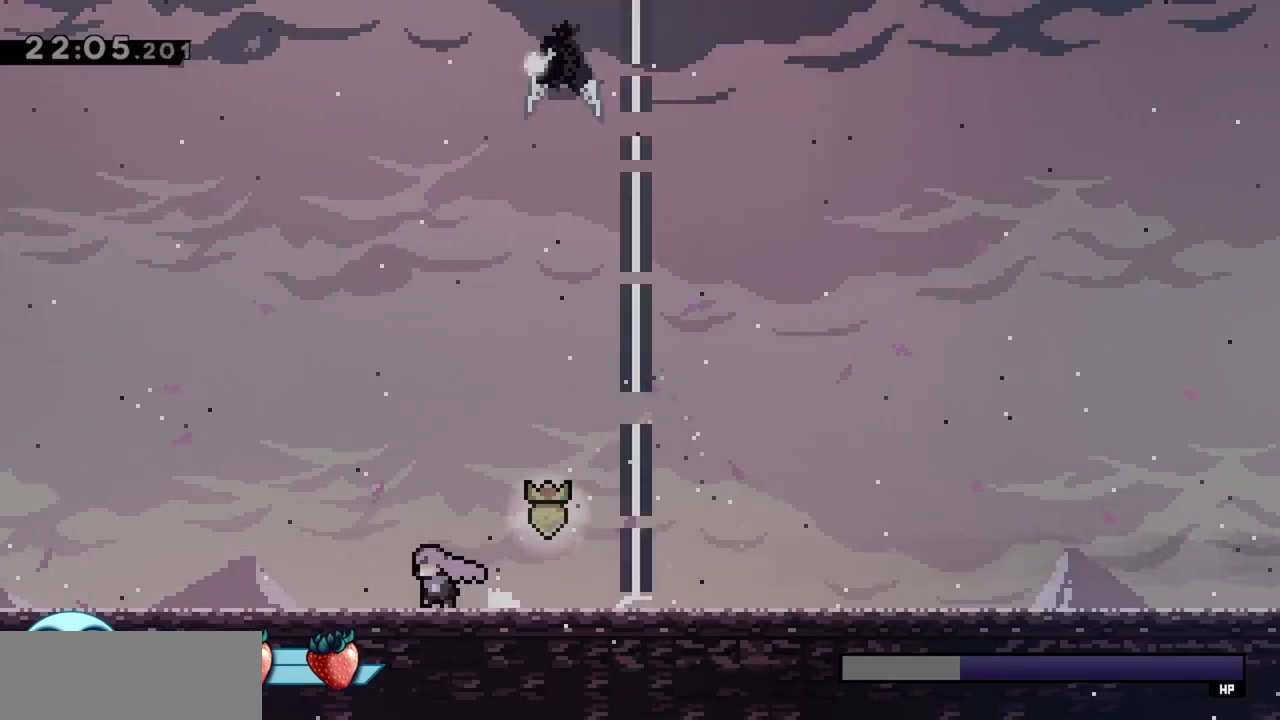
{"keys": ["dash", "right", "up"], "events": [[133, "jump", "down"], [167, "left", "up"], [267, "right", "down"], [267, "up", "down"], [367, "dash", "down"], [400, "jump", "up"]]}
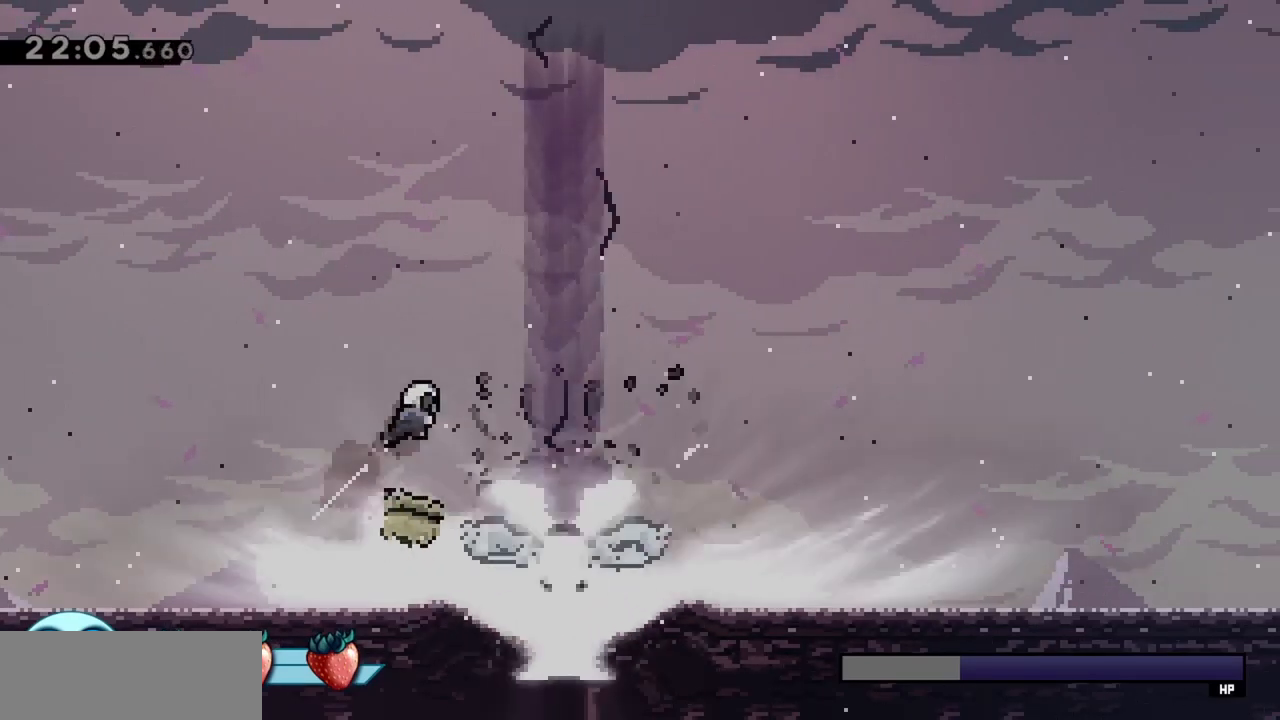
{"keys": ["dash", "down"], "events": [[50, "dash", "up"], [133, "up", "up"], [183, "right", "up"], [233, "down", "down"], [283, "dash", "down"], [417, "dash", "up"], [500, "dash", "down"]]}
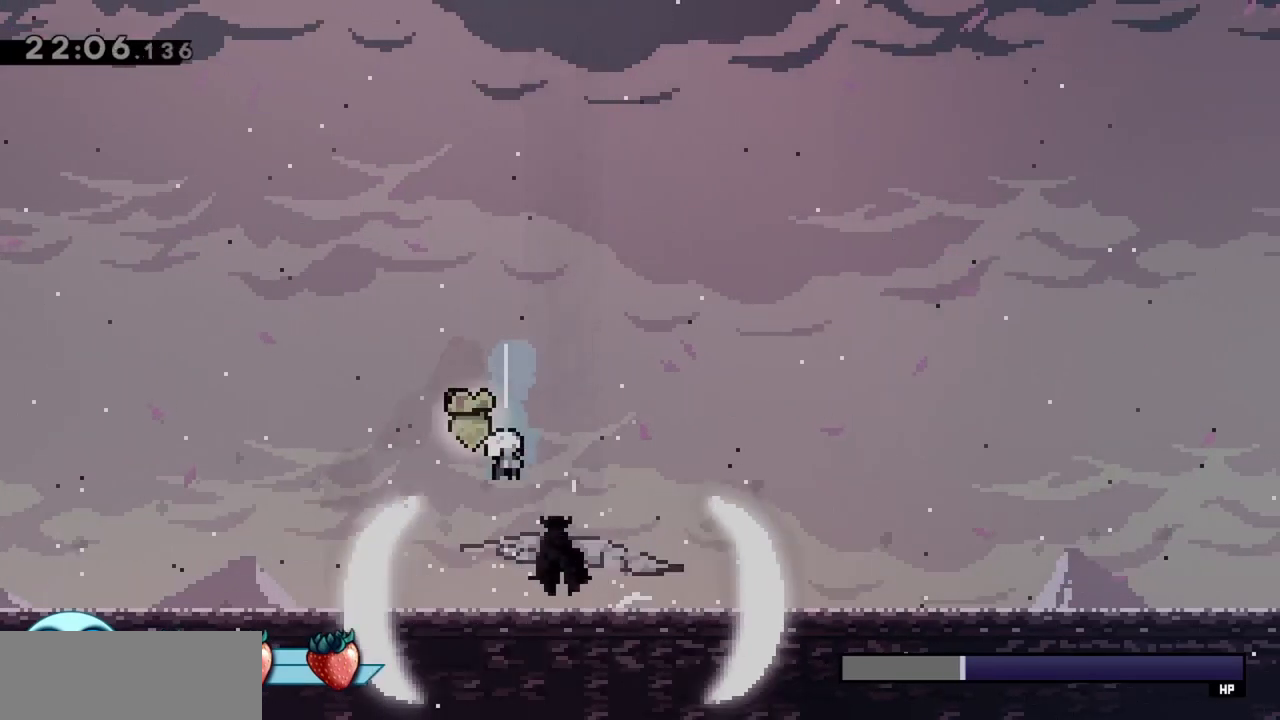
{"keys": ["down"], "events": [[150, "dash", "up"], [250, "dash", "down"], [433, "dash", "up"]]}